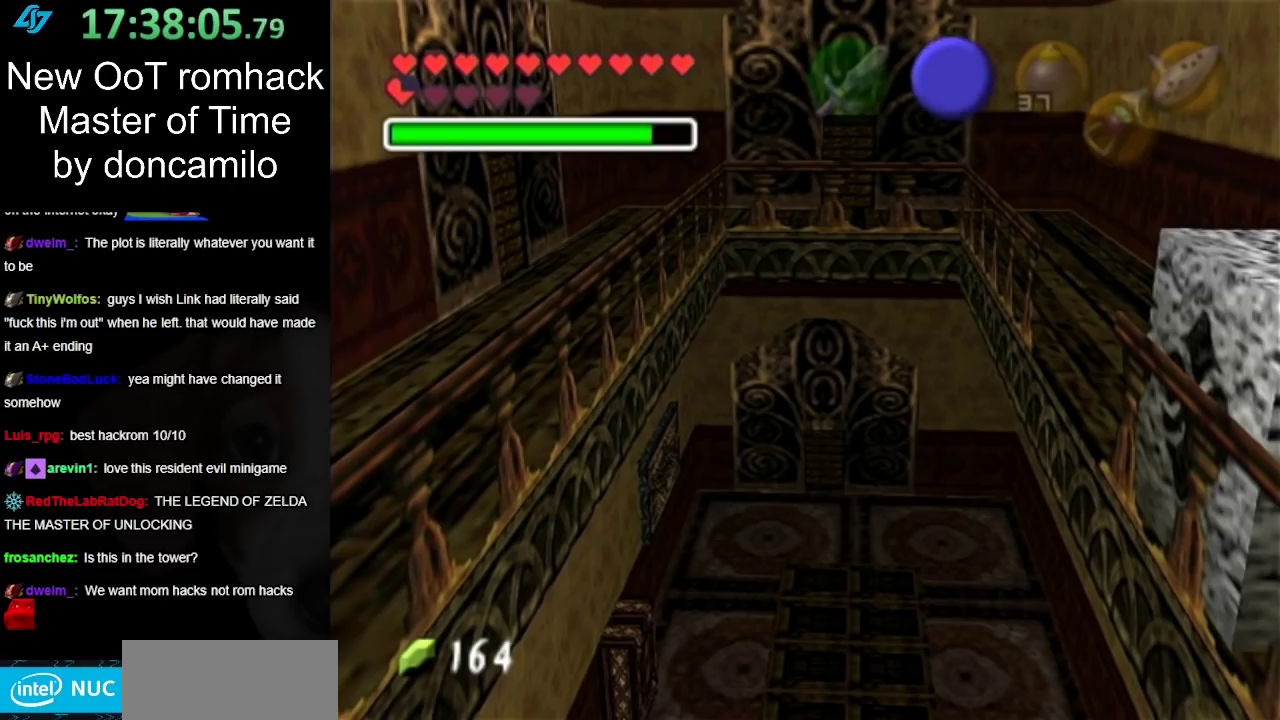
Gameplay with a controller (Nintendo layout); each line is a JSON object with the inputs held at the frame after it. "events" lists button and stick changes between this image and that frame as [ms after this image, input, new state], when the widget could be followed in between. Not read: L2 L3 R3.
{"buttons": ["A"], "left_stick": "center", "right_stick": "center", "events": [[400, "left_stick", "center"], [433, "A", "down"]]}
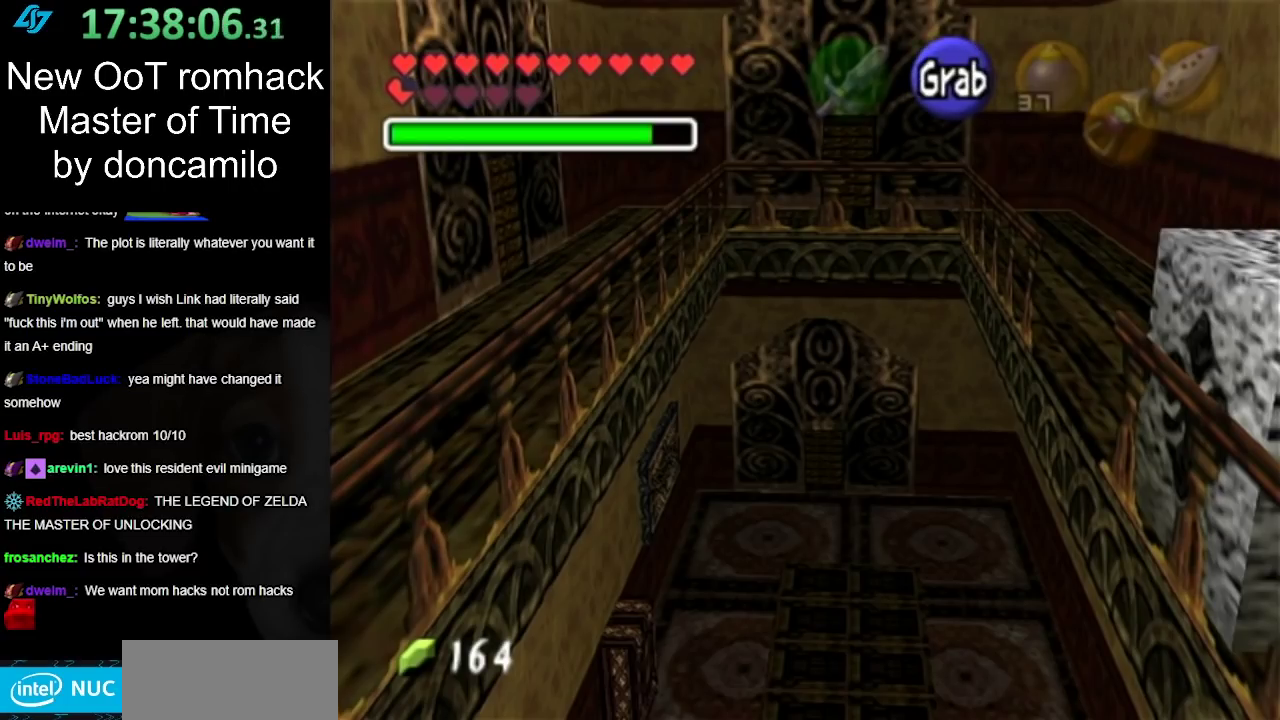
{"buttons": ["A"], "left_stick": "up", "right_stick": "center", "events": [[183, "left_stick", "up"]]}
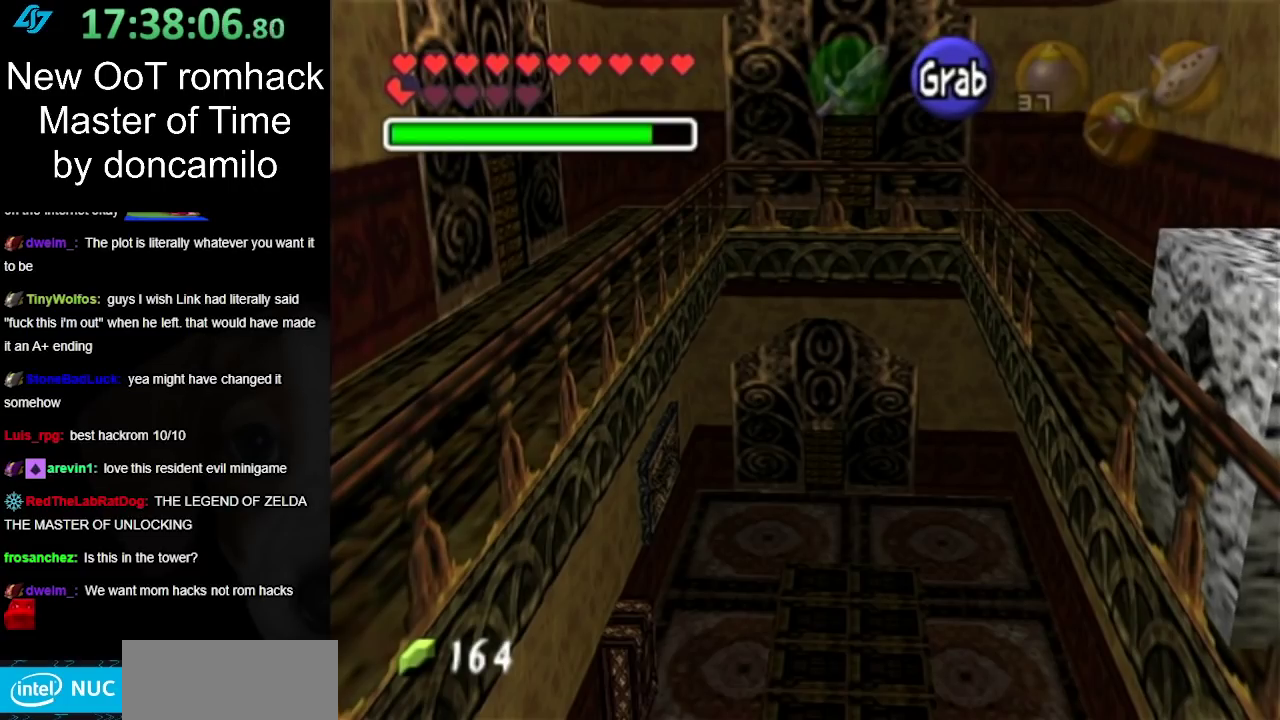
{"buttons": ["A"], "left_stick": "up", "right_stick": "center", "events": []}
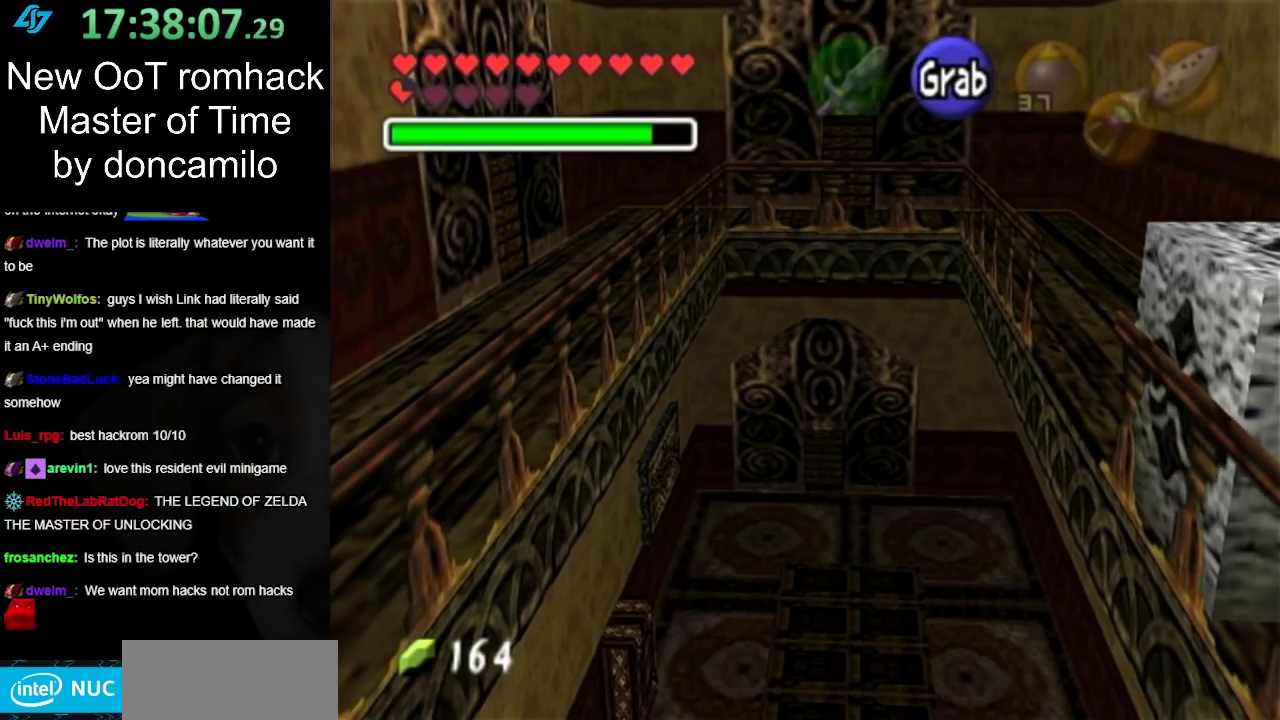
{"buttons": ["A"], "left_stick": "up", "right_stick": "center", "events": []}
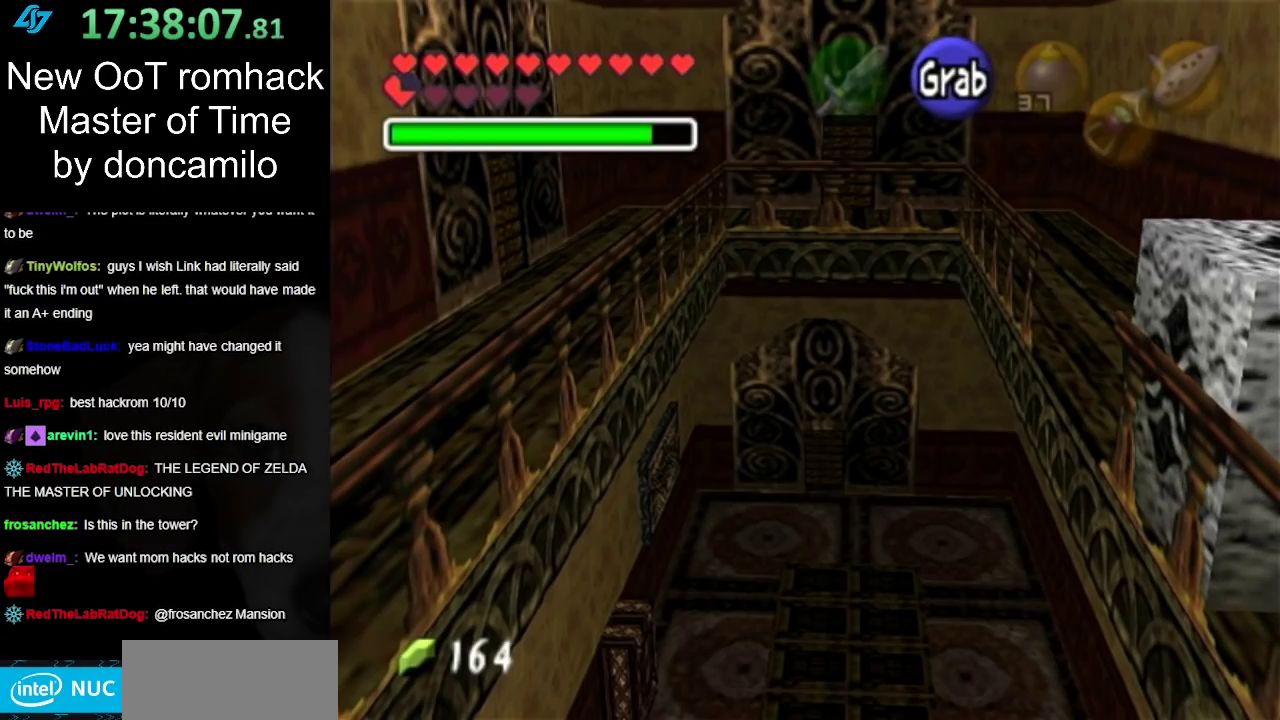
{"buttons": ["A"], "left_stick": "up", "right_stick": "center", "events": []}
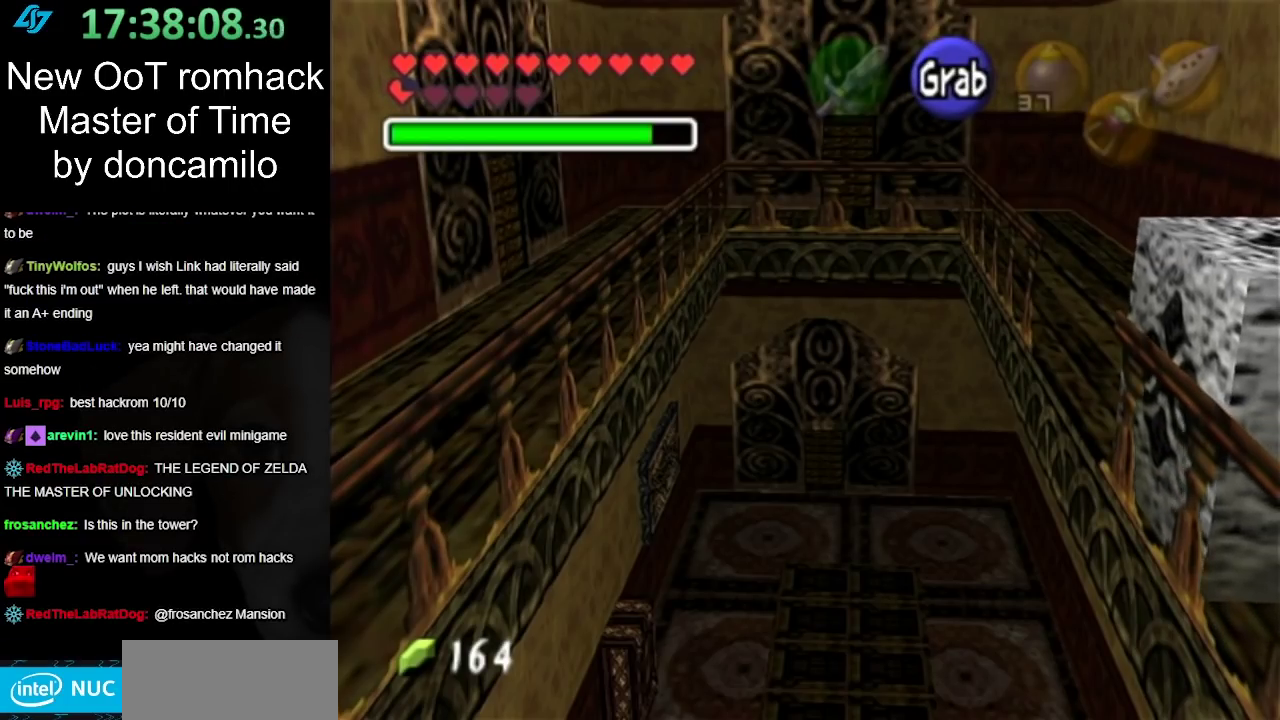
{"buttons": ["A"], "left_stick": "up", "right_stick": "center", "events": []}
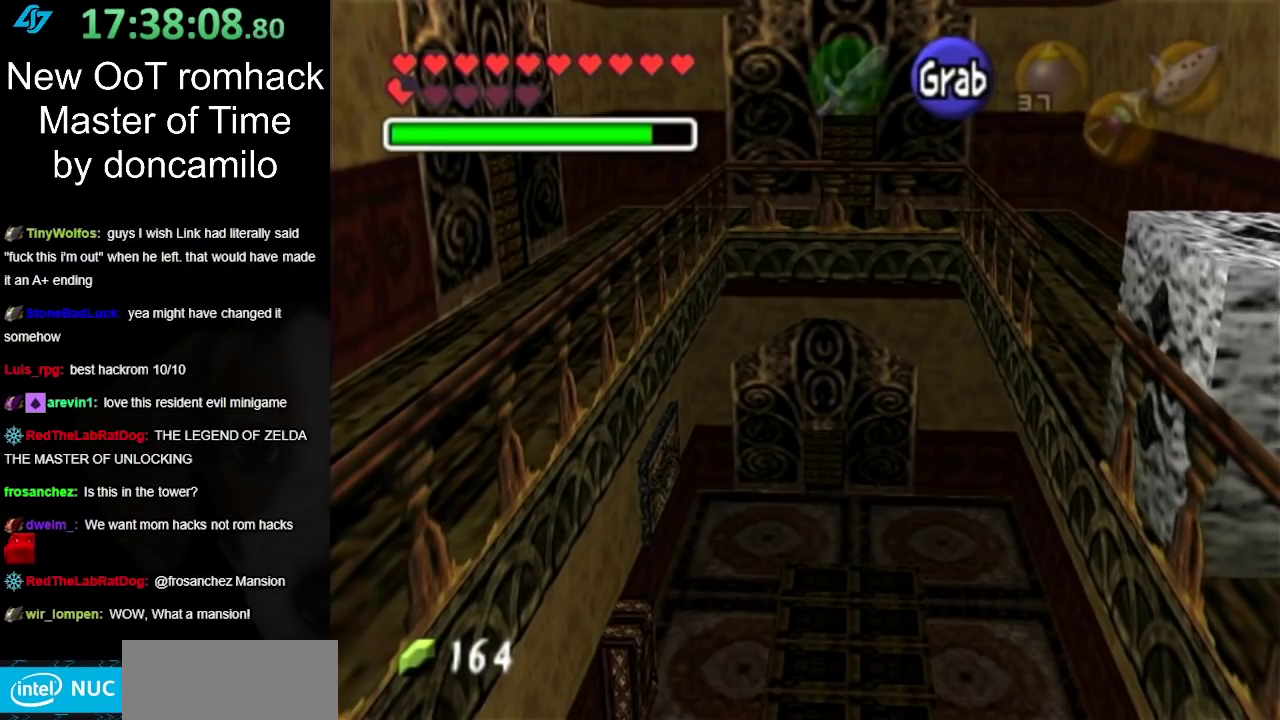
{"buttons": ["A"], "left_stick": "up", "right_stick": "center", "events": []}
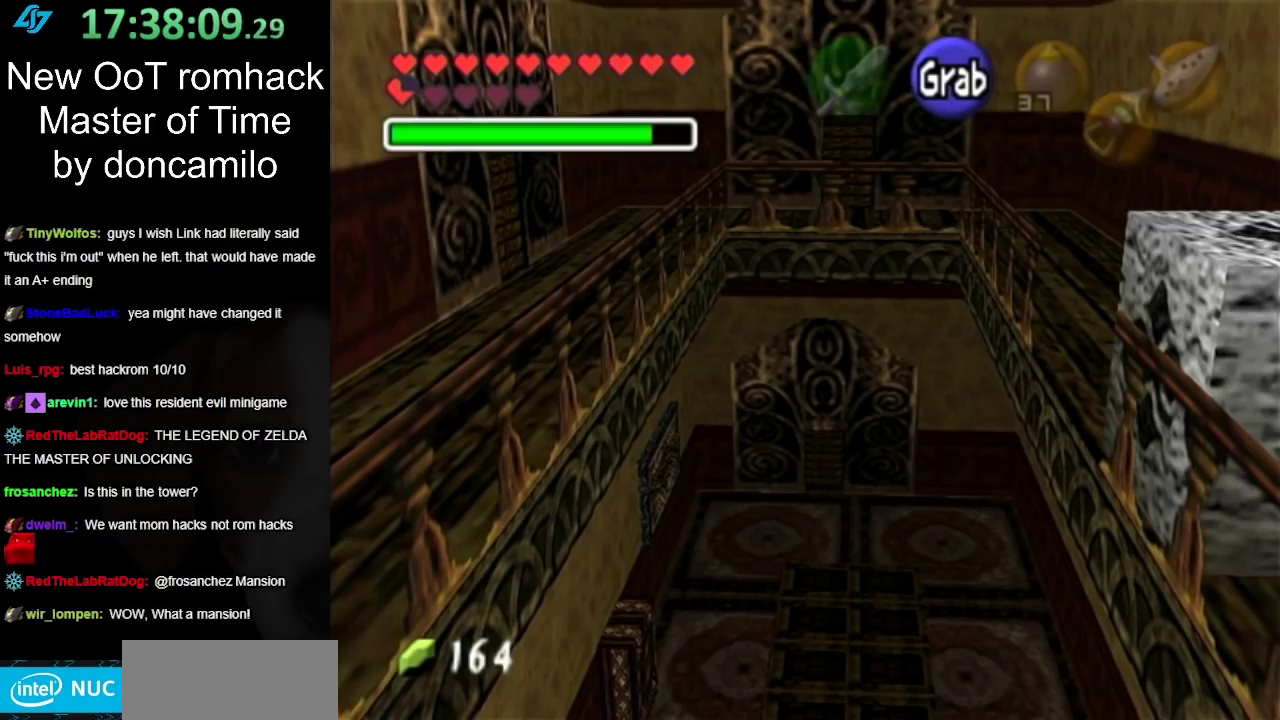
{"buttons": ["A"], "left_stick": "up", "right_stick": "center", "events": []}
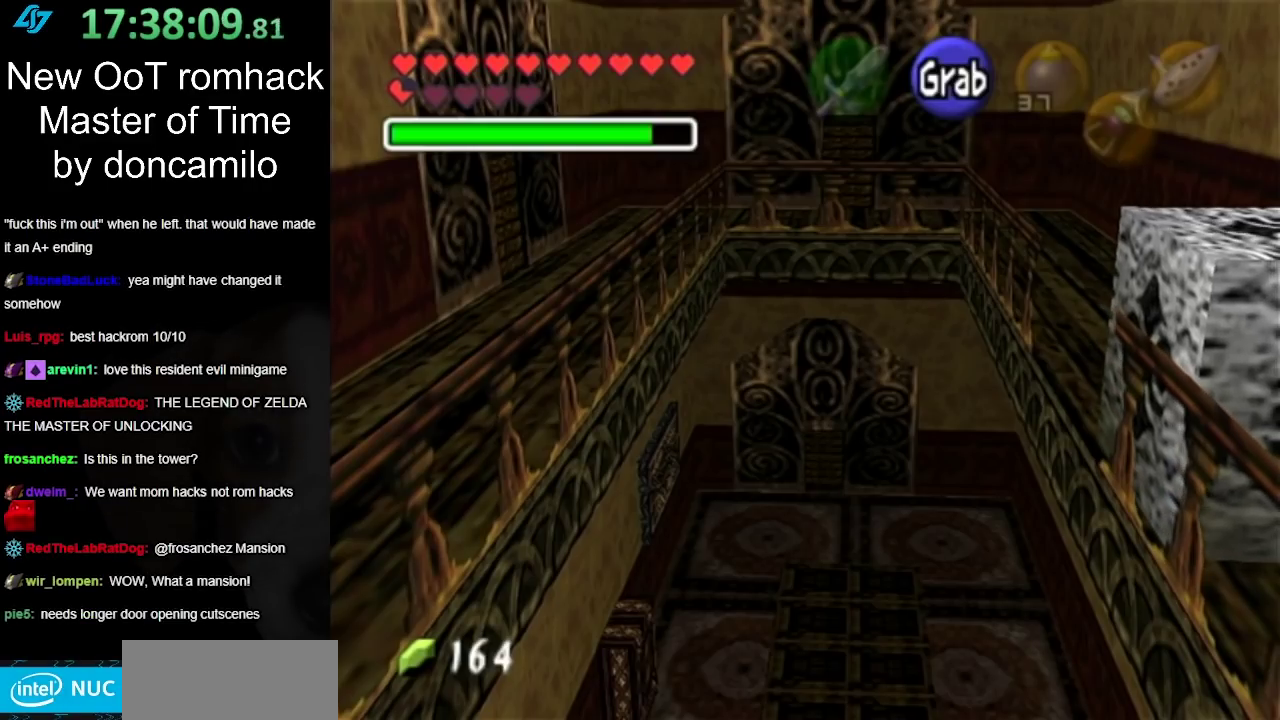
{"buttons": ["A"], "left_stick": "up", "right_stick": "center", "events": []}
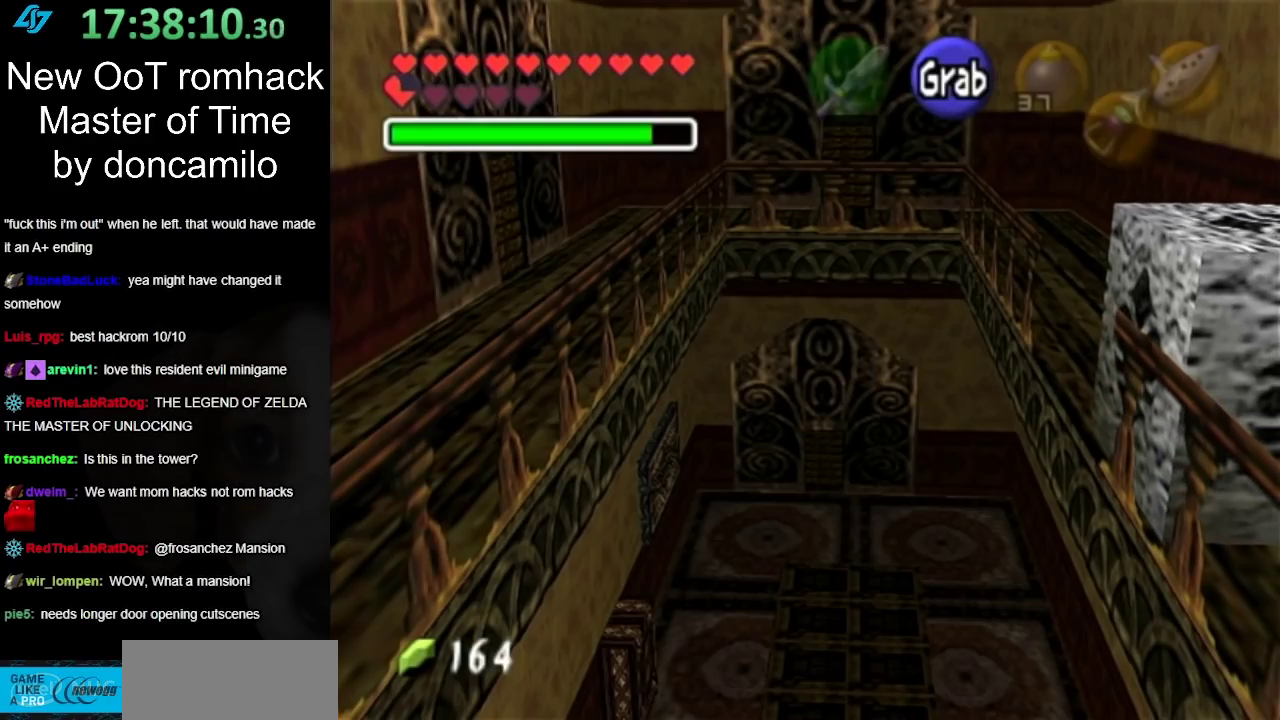
{"buttons": ["A"], "left_stick": "up", "right_stick": "center", "events": []}
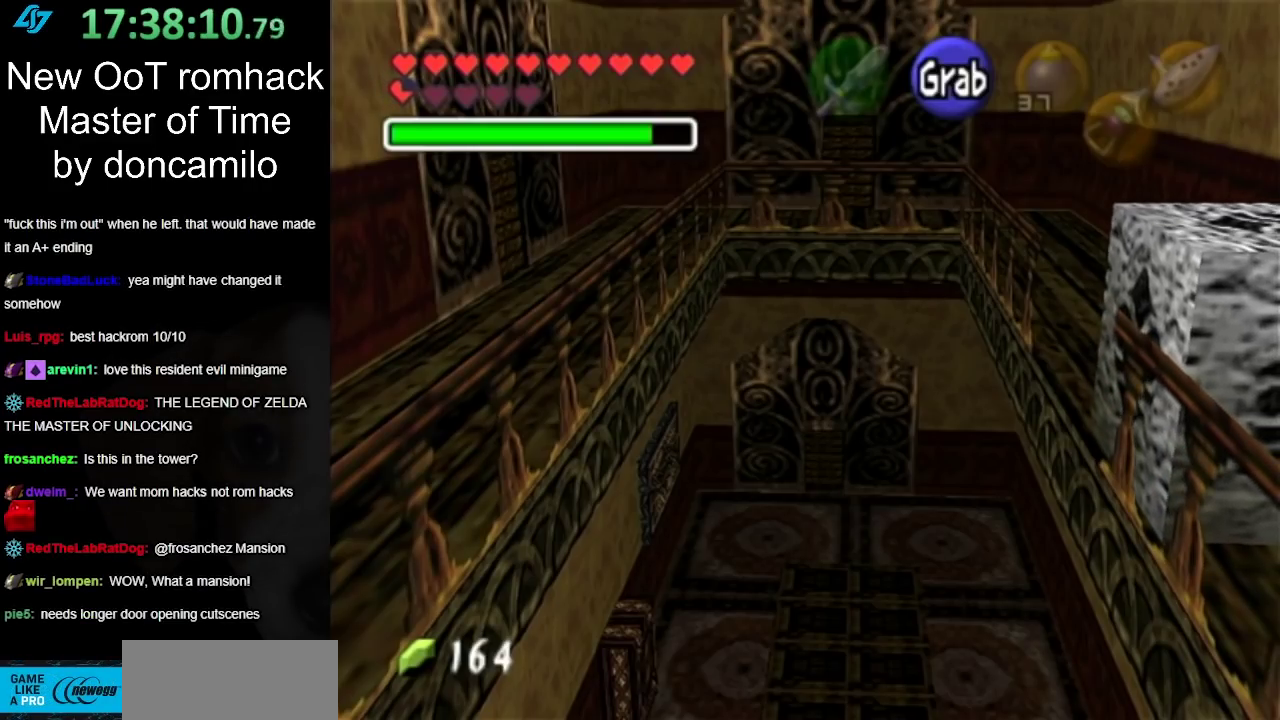
{"buttons": ["A"], "left_stick": "up", "right_stick": "center", "events": []}
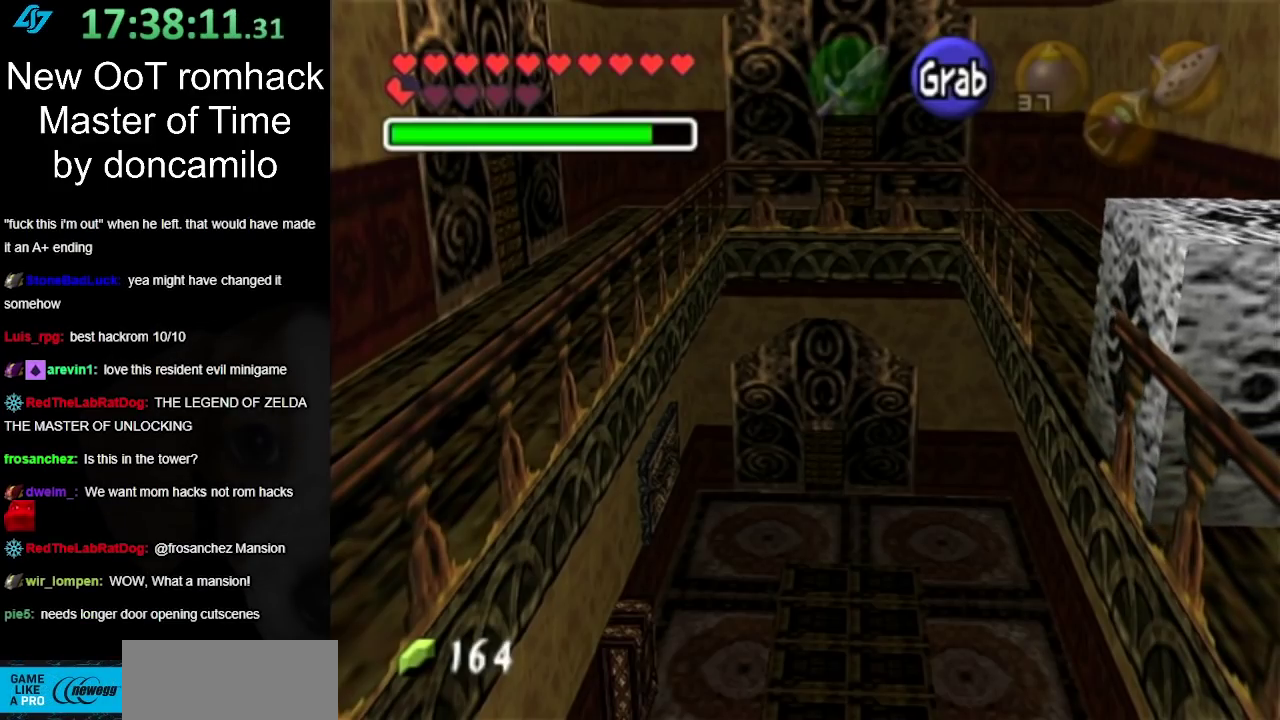
{"buttons": ["A"], "left_stick": "up", "right_stick": "center", "events": []}
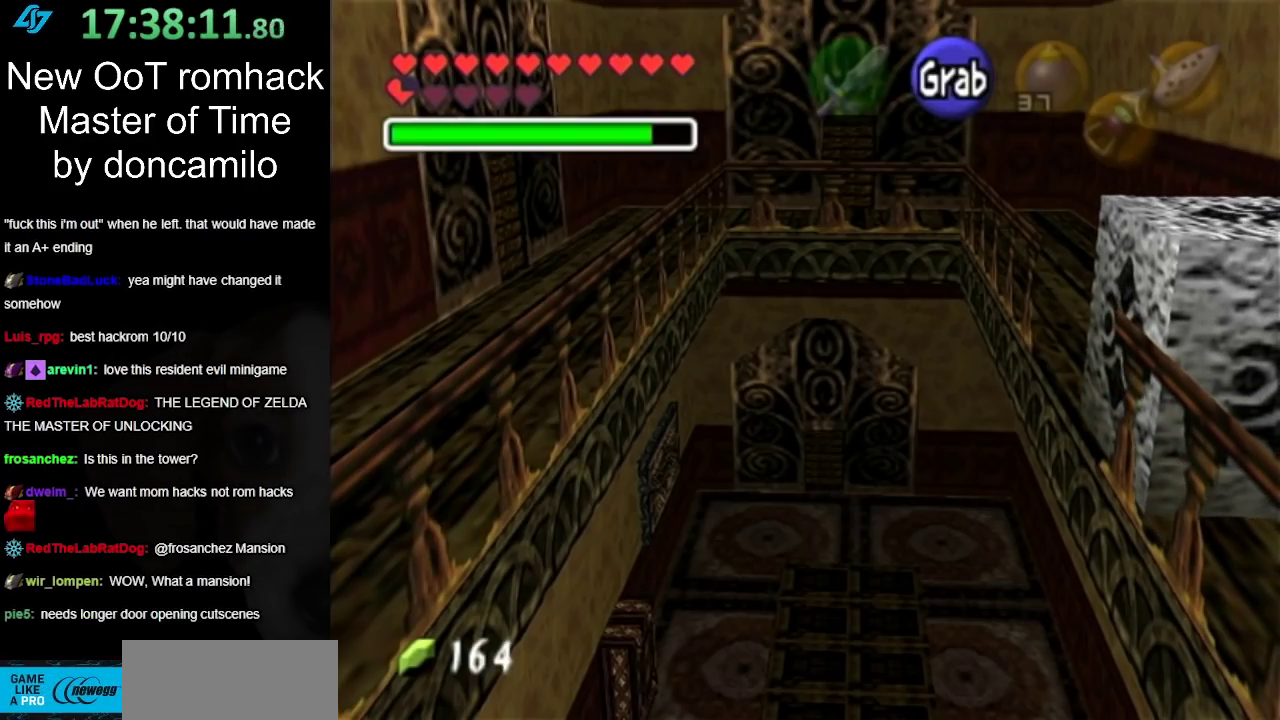
{"buttons": ["A"], "left_stick": "up", "right_stick": "center", "events": []}
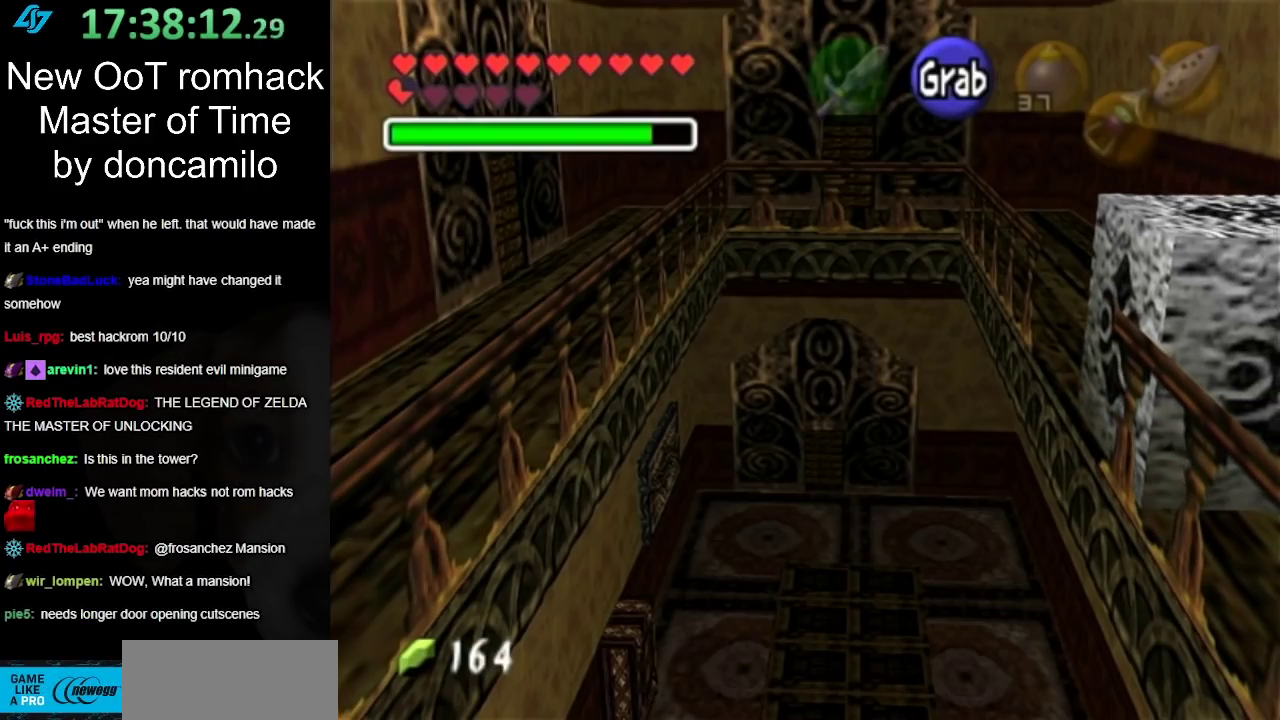
{"buttons": ["A"], "left_stick": "up", "right_stick": "center", "events": []}
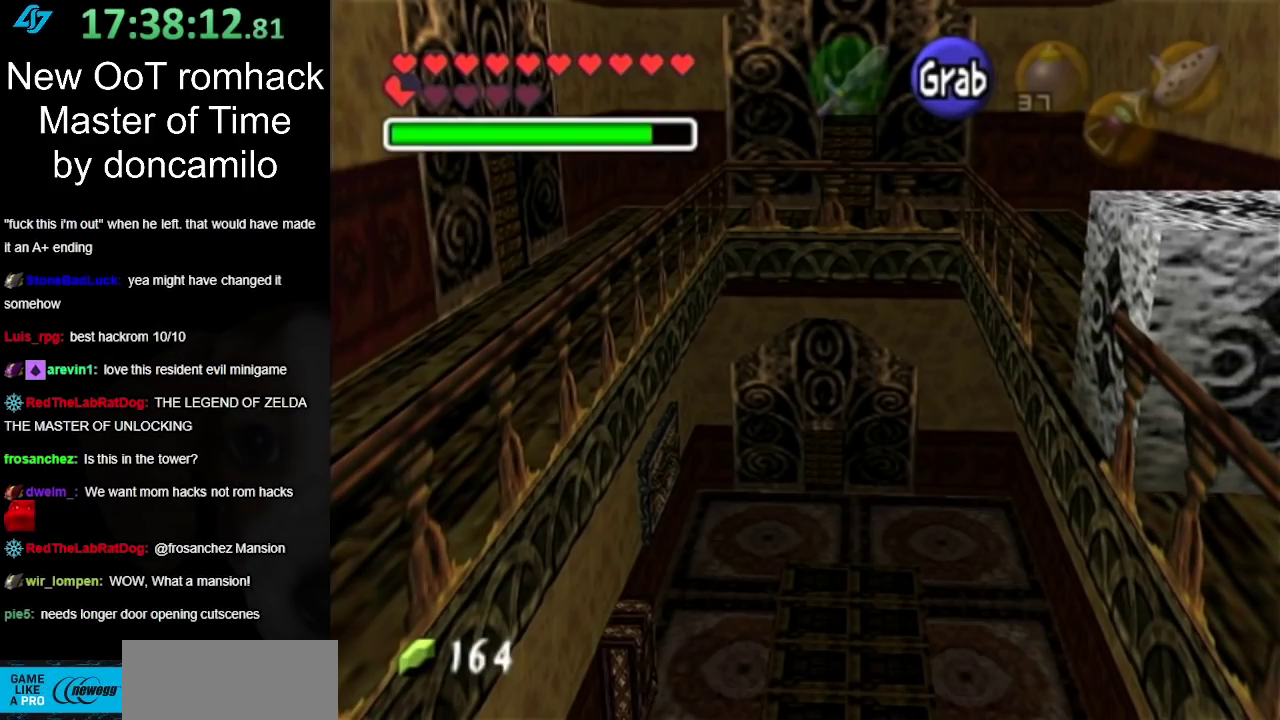
{"buttons": ["A"], "left_stick": "up", "right_stick": "center", "events": []}
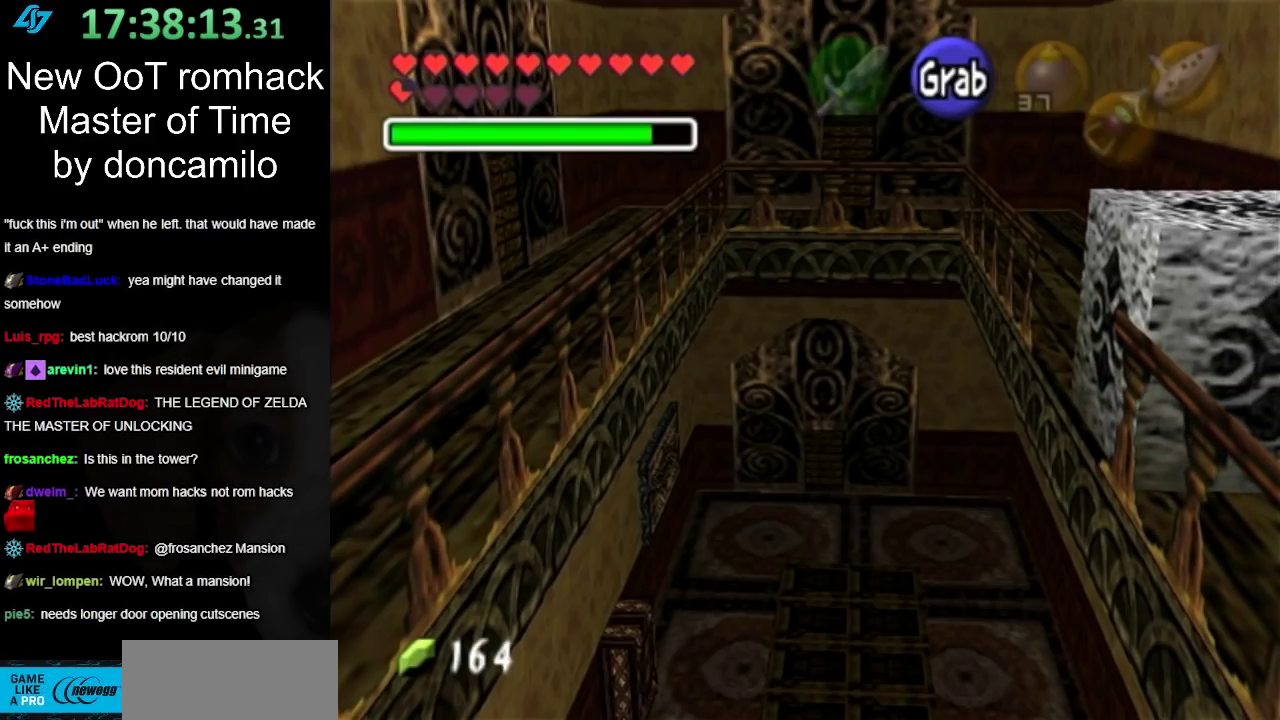
{"buttons": ["A"], "left_stick": "up", "right_stick": "center", "events": []}
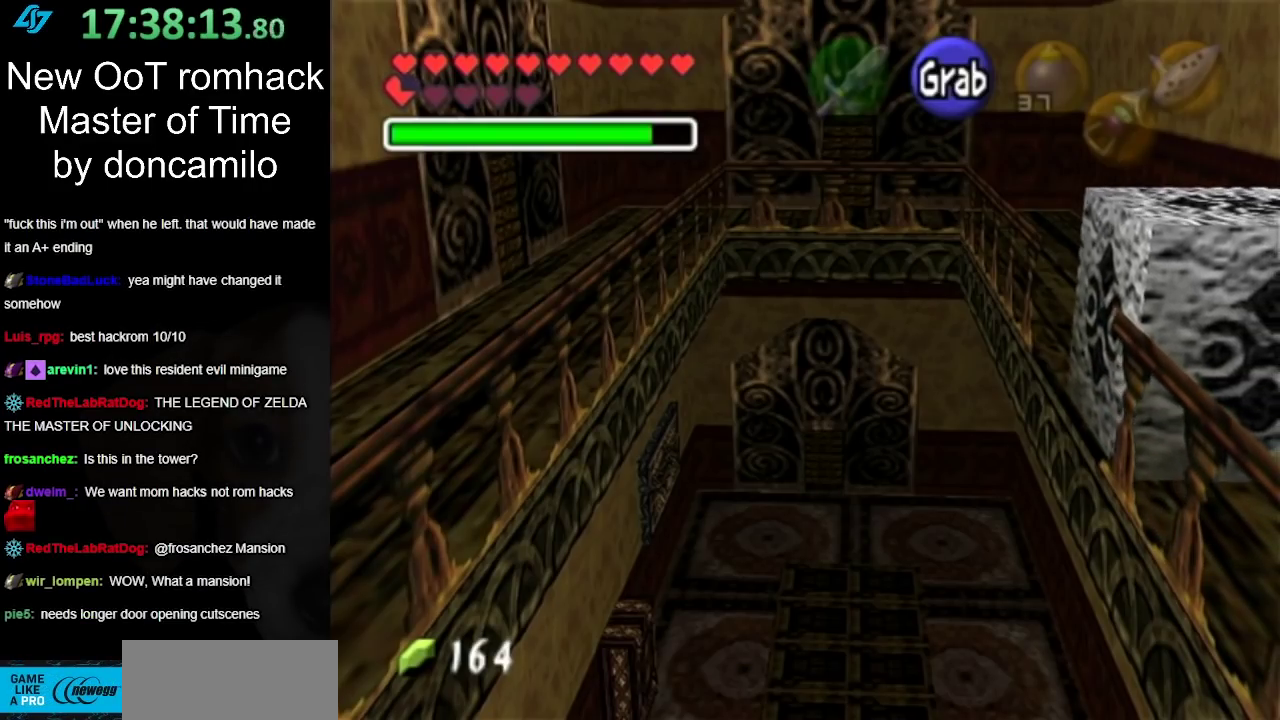
{"buttons": ["A"], "left_stick": "up", "right_stick": "center", "events": []}
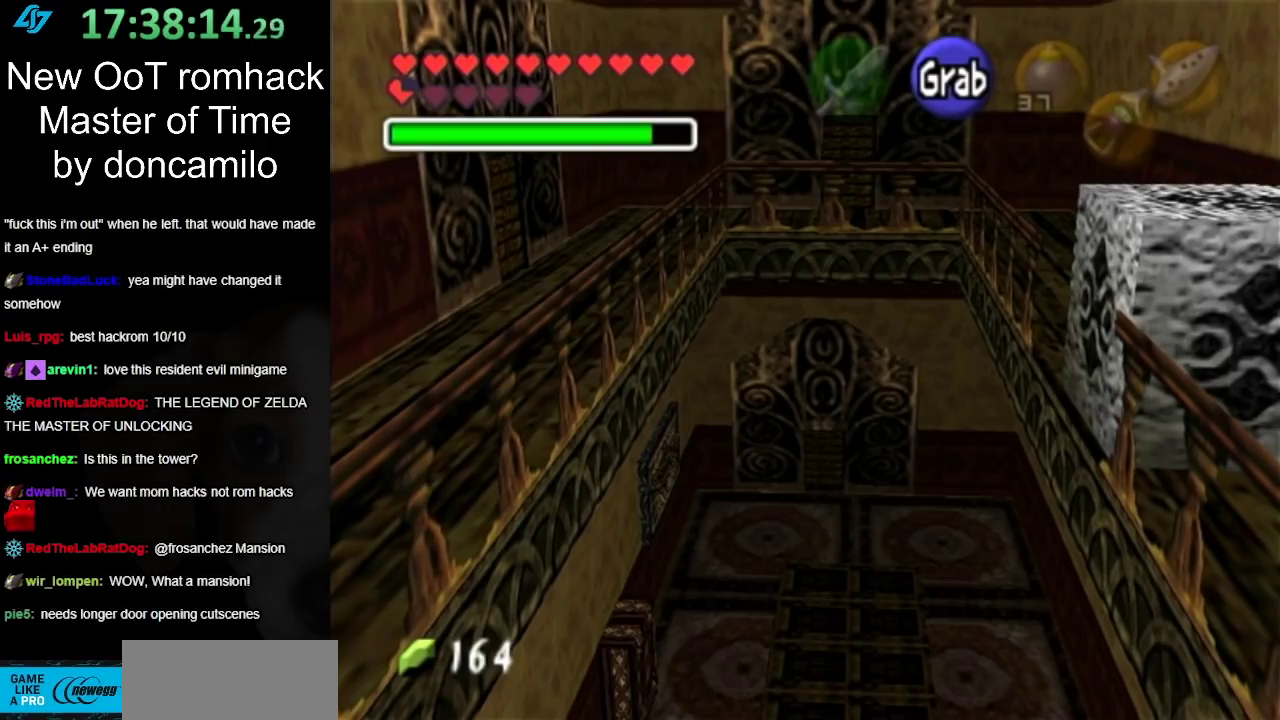
{"buttons": ["A"], "left_stick": "up", "right_stick": "center", "events": []}
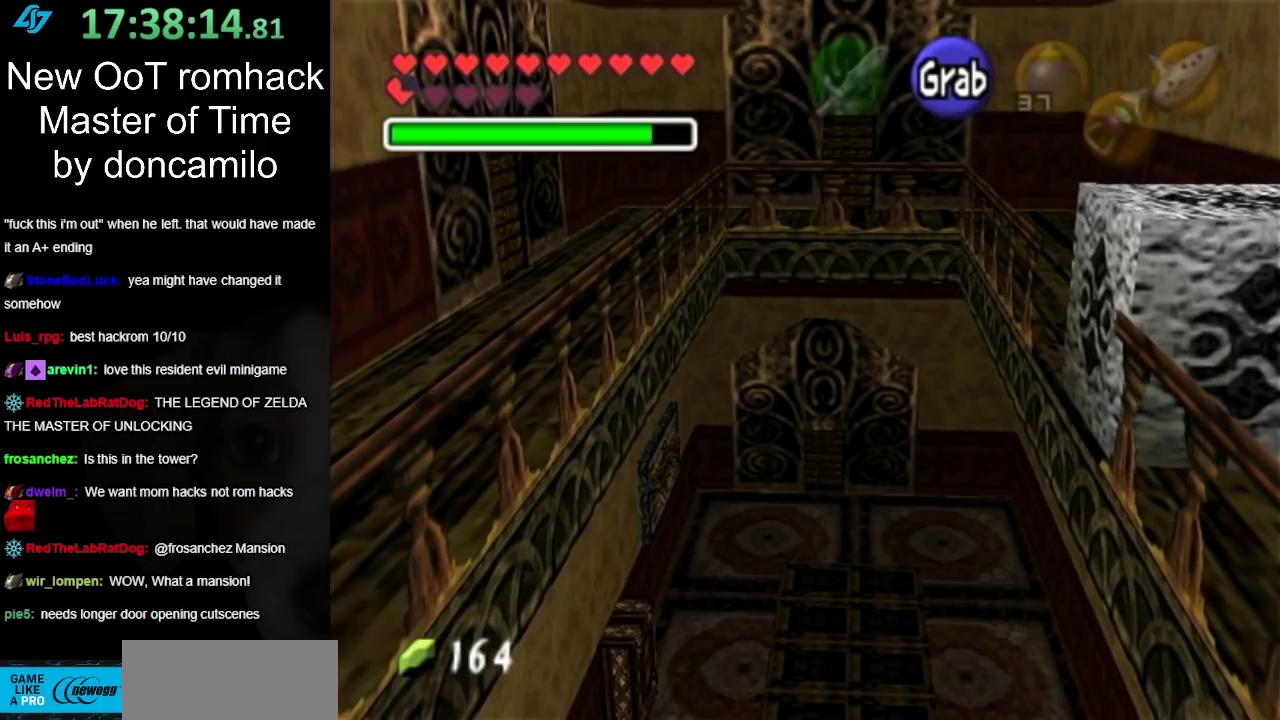
{"buttons": [], "left_stick": "up-right", "right_stick": "center", "events": [[150, "A", "up"], [350, "left_stick", "up-right"]]}
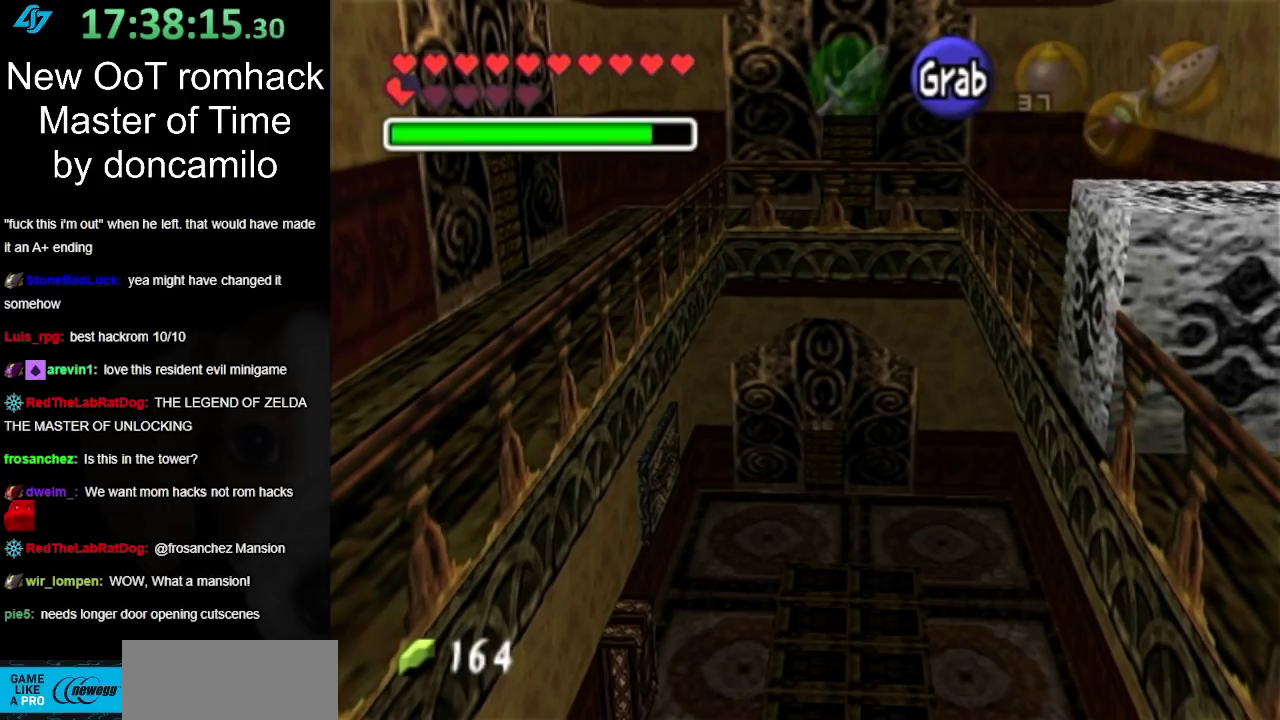
{"buttons": [], "left_stick": "right", "right_stick": "center", "events": [[150, "left_stick", "right"]]}
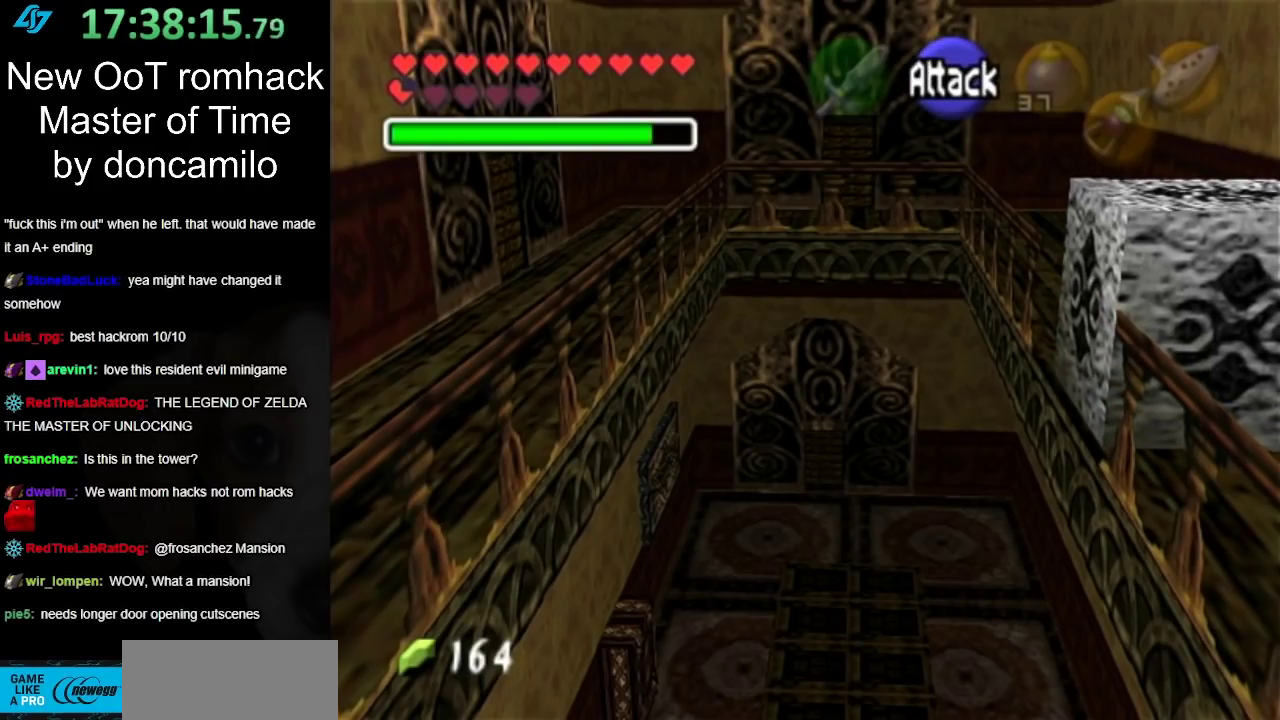
{"buttons": [], "left_stick": "down-left", "right_stick": "center", "events": [[117, "left_stick", "down-right"], [317, "left_stick", "down"], [417, "left_stick", "down-left"]]}
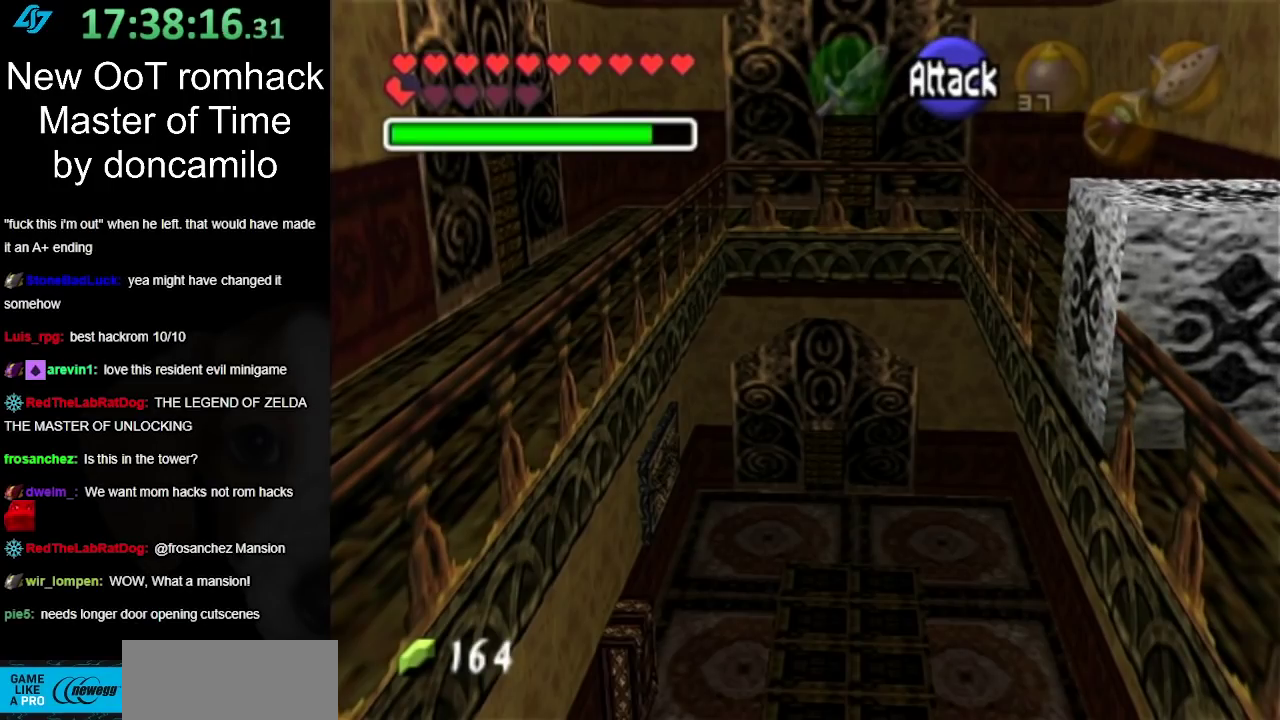
{"buttons": ["A"], "left_stick": "left", "right_stick": "center", "events": [[67, "left_stick", "left"], [217, "A", "down"], [283, "left_stick", "center"], [500, "left_stick", "left"]]}
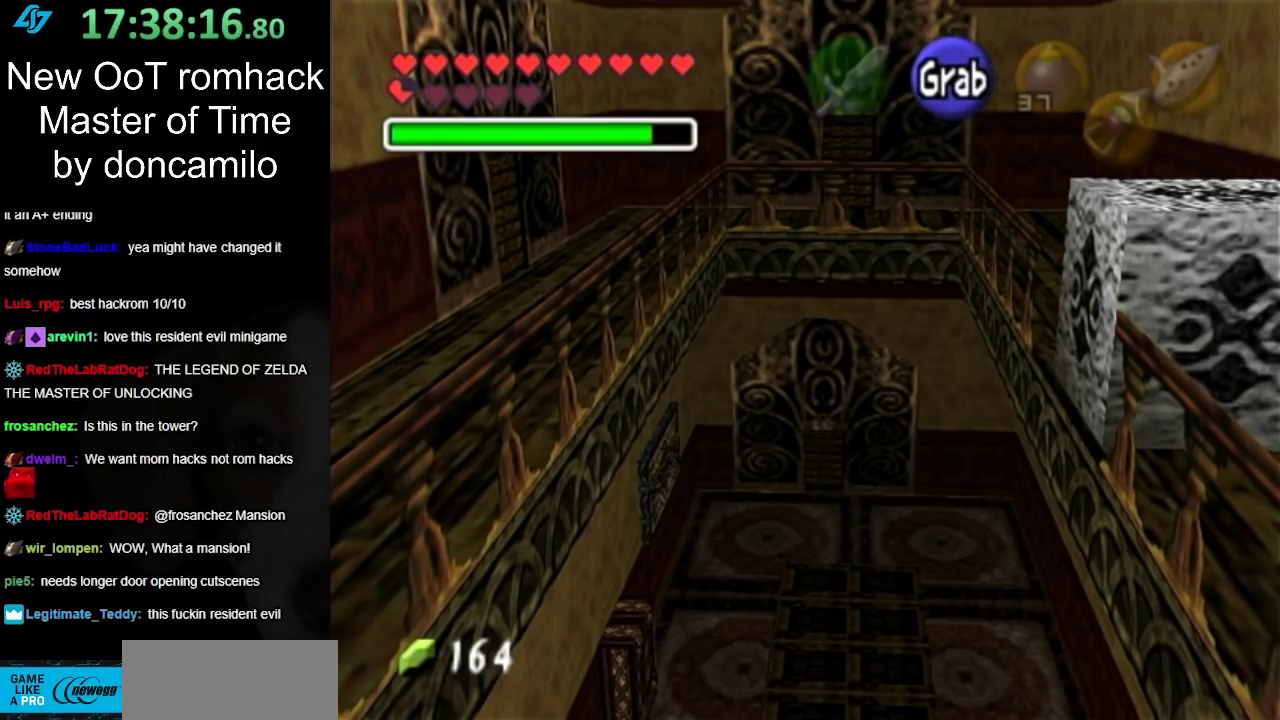
{"buttons": ["A"], "left_stick": "left", "right_stick": "center"}
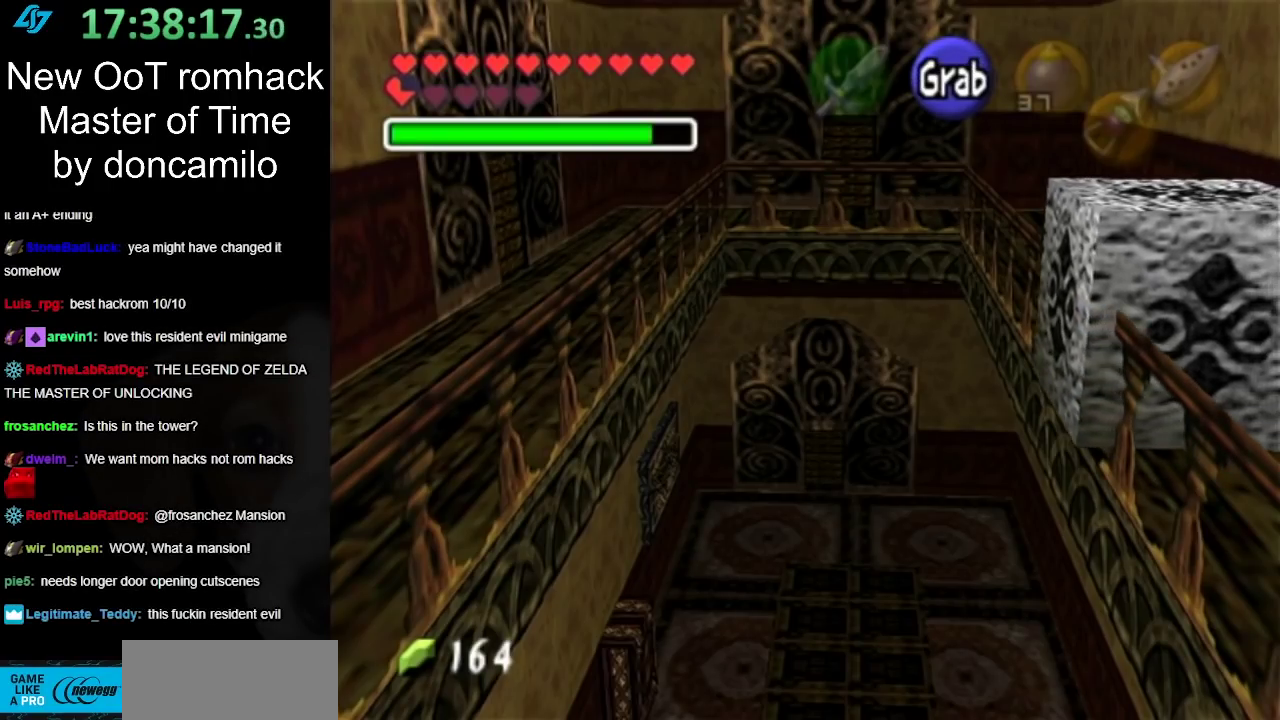
{"buttons": ["A"], "left_stick": "left", "right_stick": "center", "events": []}
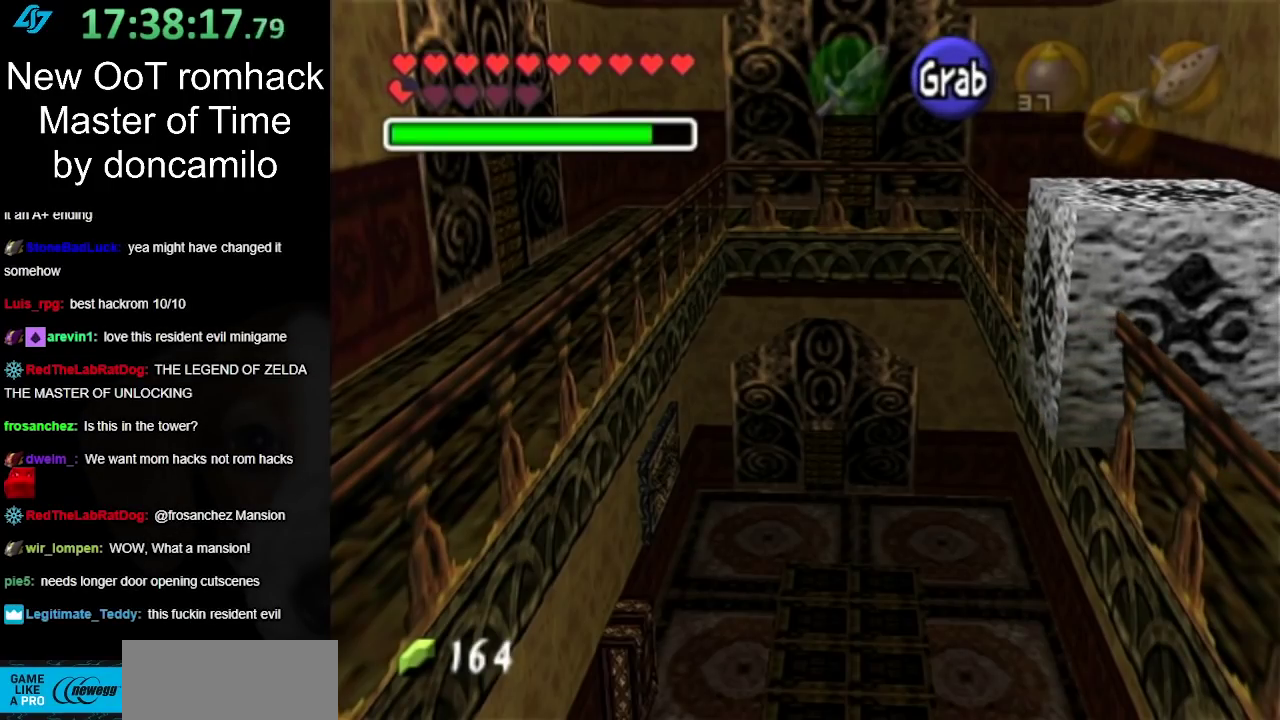
{"buttons": ["A"], "left_stick": "left", "right_stick": "center", "events": []}
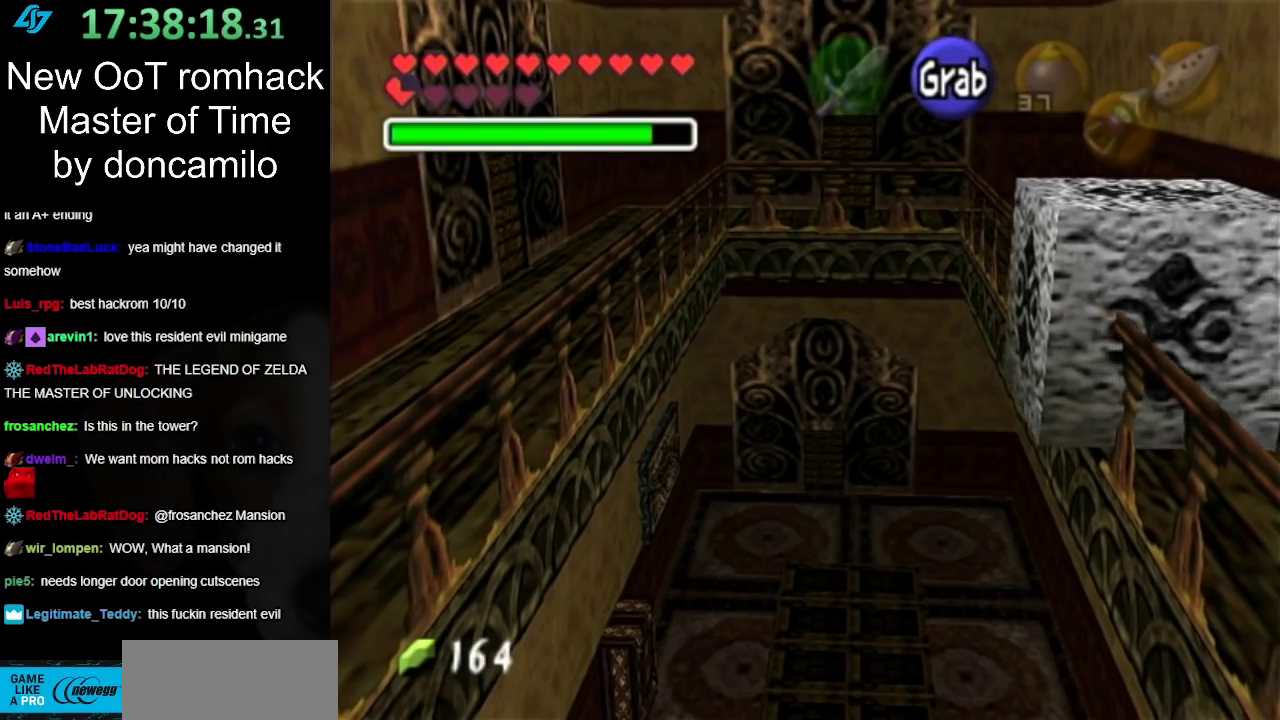
{"buttons": ["A"], "left_stick": "left", "right_stick": "center", "events": []}
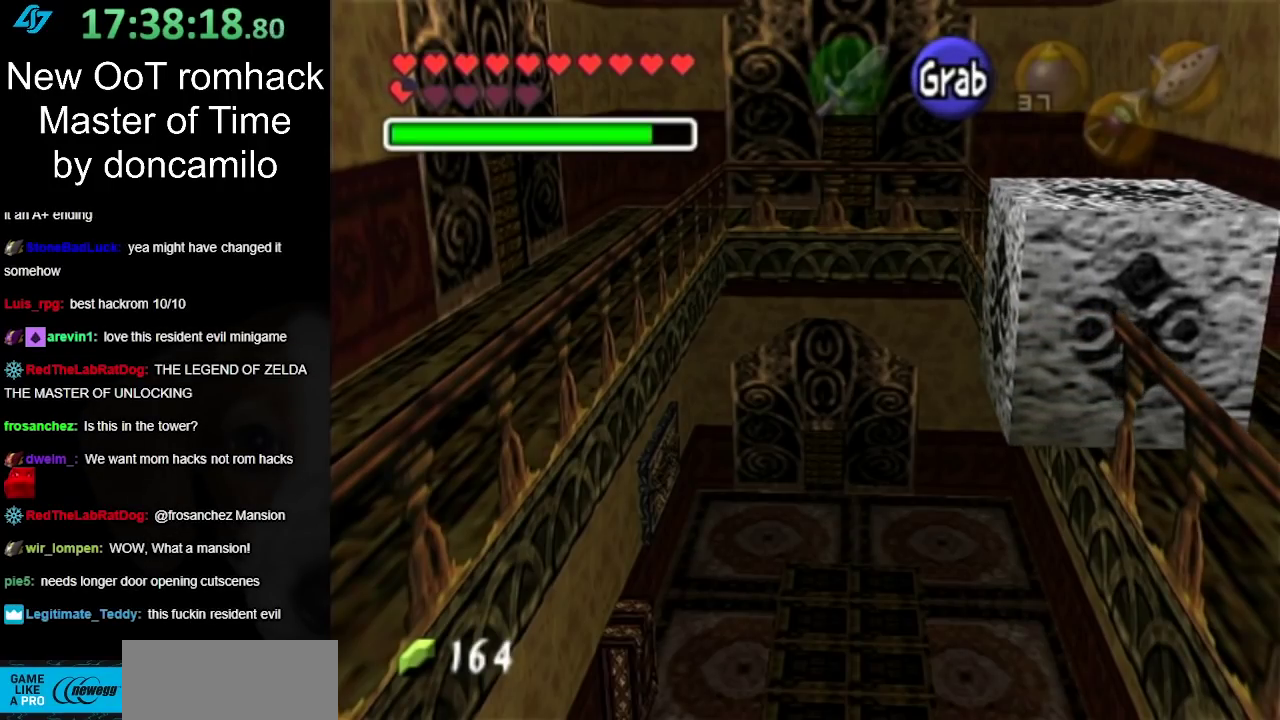
{"buttons": ["A"], "left_stick": "left", "right_stick": "center", "events": []}
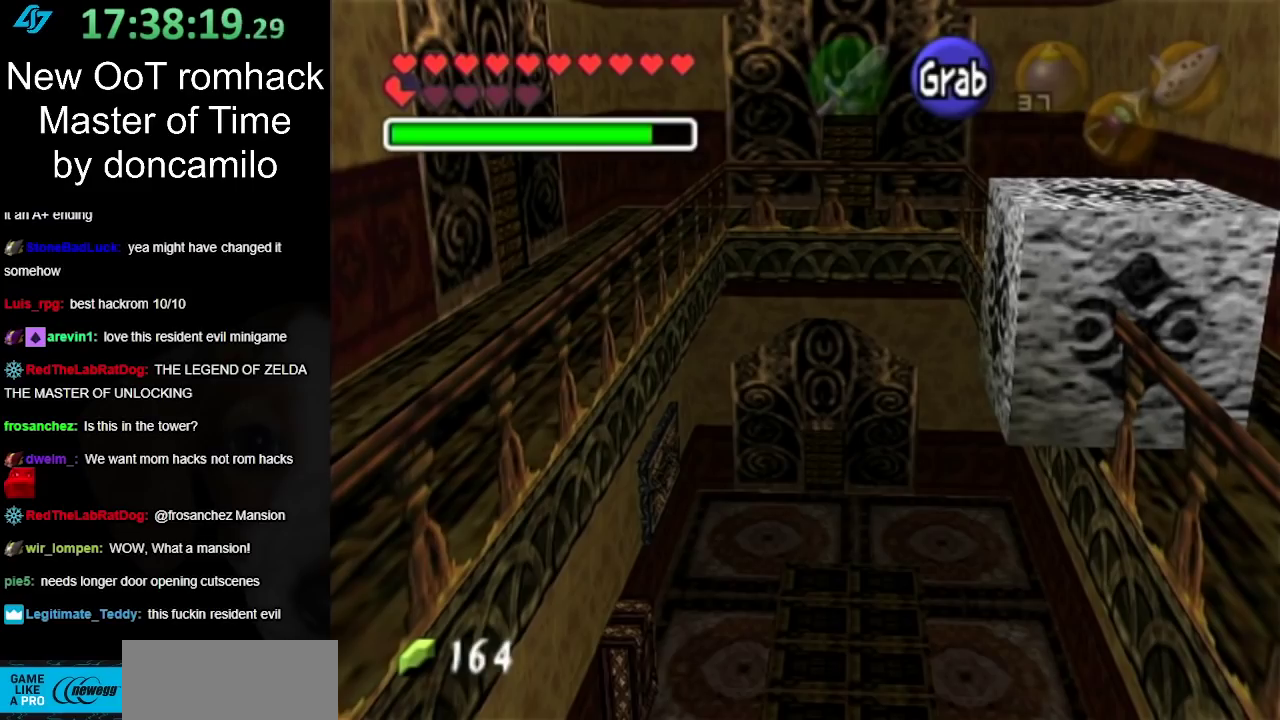
{"buttons": ["A"], "left_stick": "left", "right_stick": "center", "events": []}
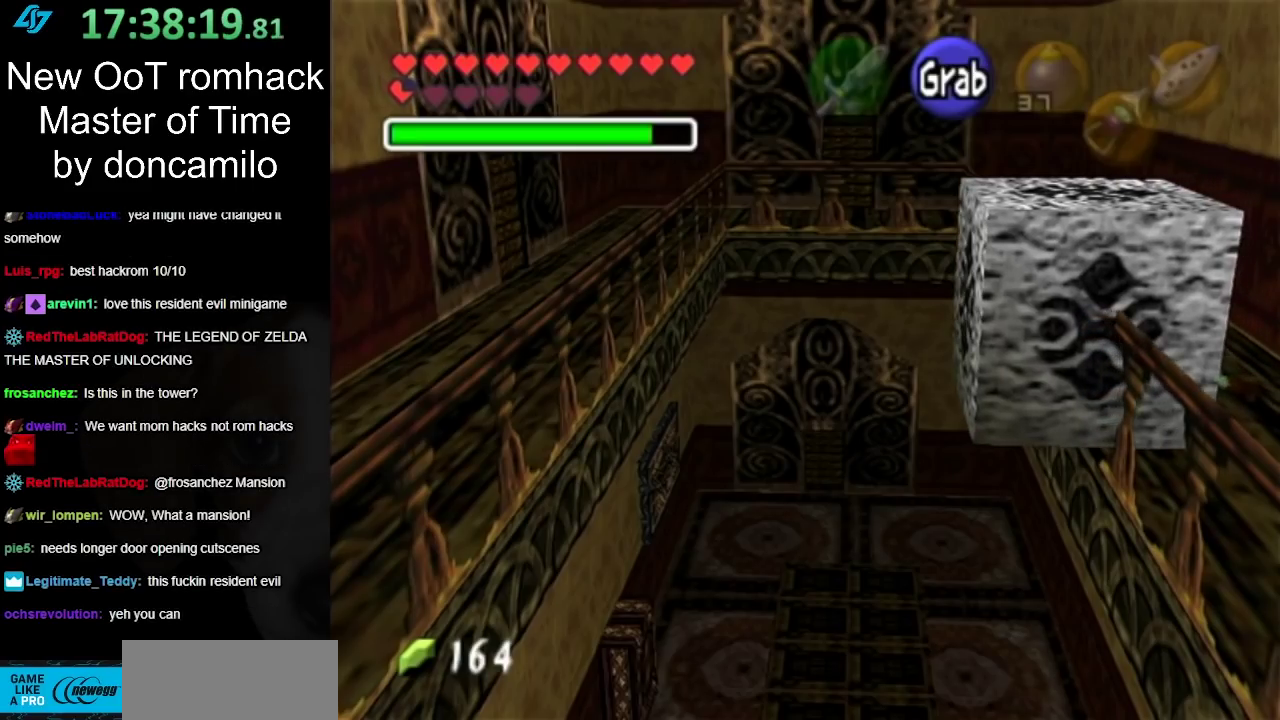
{"buttons": ["A"], "left_stick": "left", "right_stick": "center", "events": []}
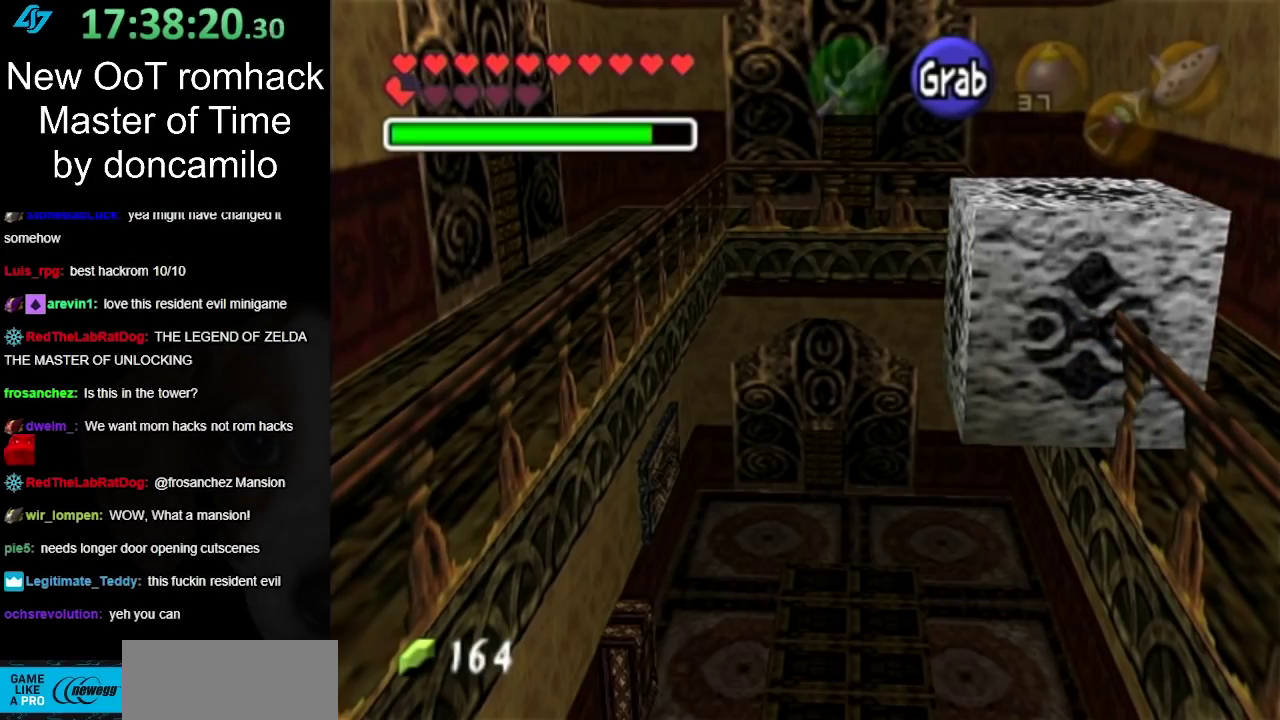
{"buttons": ["A"], "left_stick": "left", "right_stick": "center", "events": []}
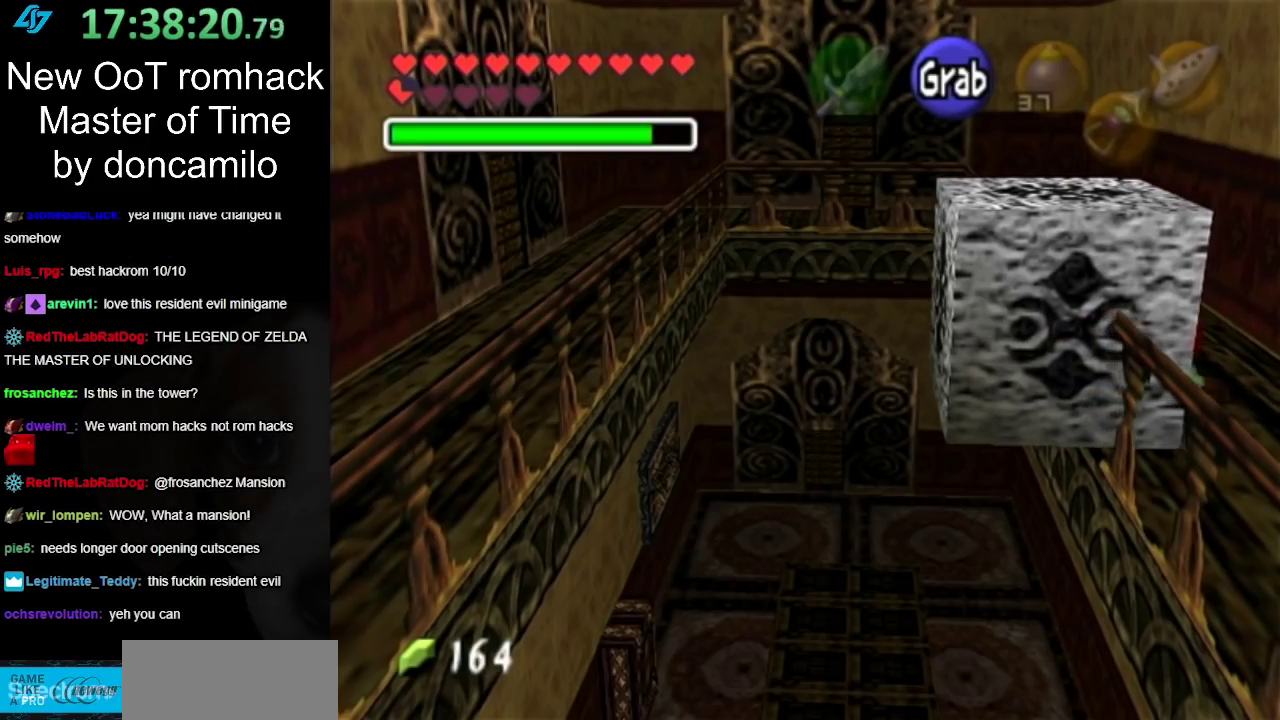
{"buttons": ["A"], "left_stick": "left", "right_stick": "center", "events": []}